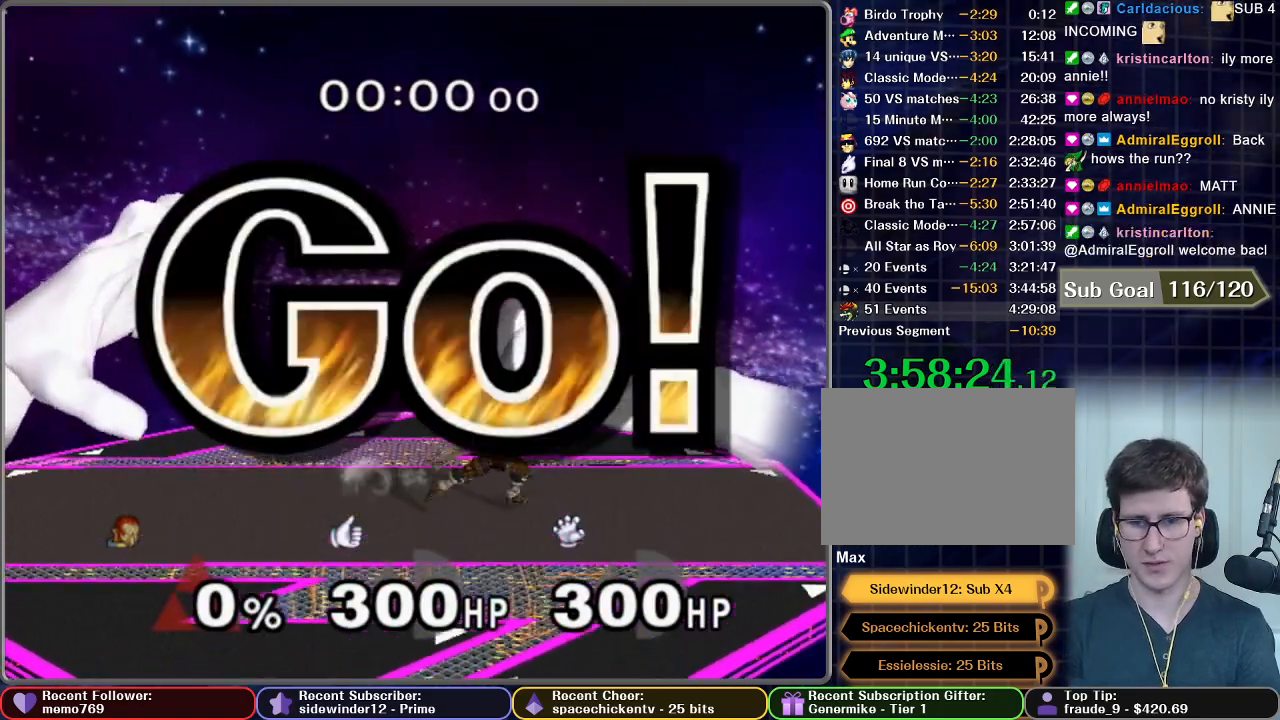
Gameplay with a controller (Nintendo layout); each line is a JSON object with the inputs held at the frame after it (dt_ms = milliseconds from this image to that frame). "events" lists button and stick changes between this image and that frame as [ms after this image, input, new state], when the widget could be followed in between. Not read: L3 R3.
{"dt_ms": 500, "buttons": [], "left_stick": "up-right", "right_stick": "center", "events": [[117, "A", "down"], [133, "left_stick", "up"], [200, "A", "up"], [333, "left_stick", "up-right"]]}
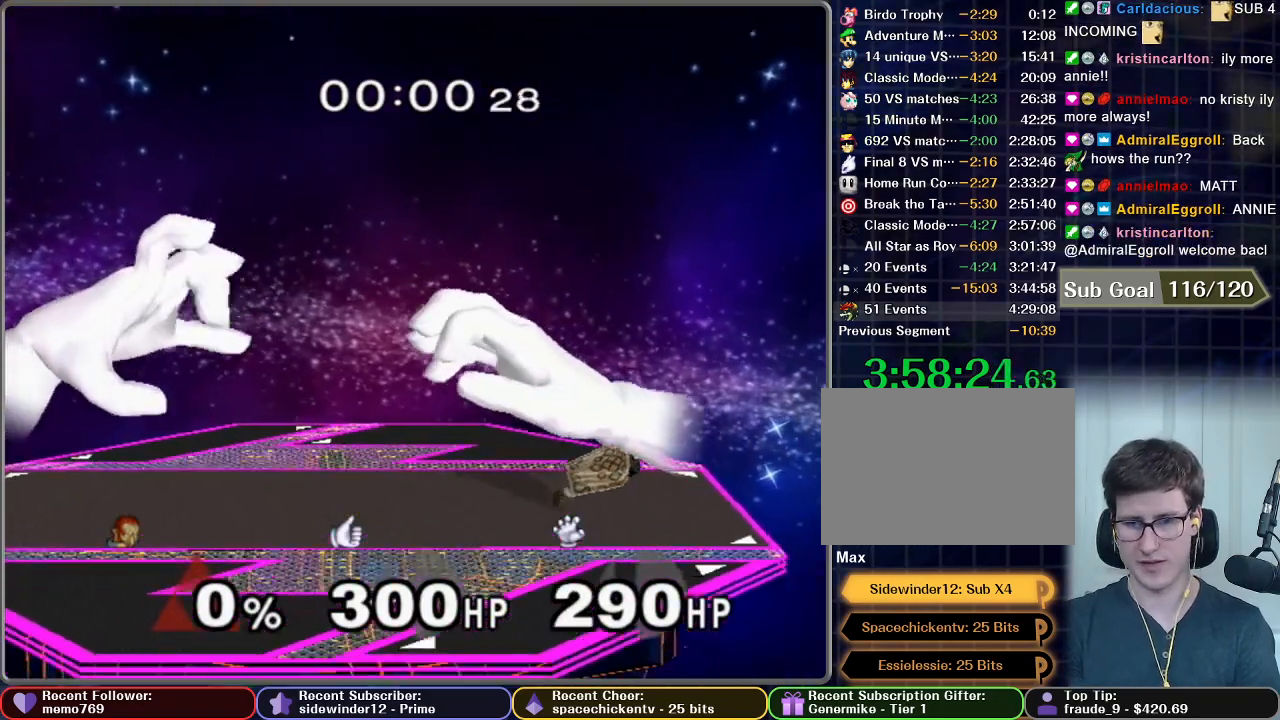
{"dt_ms": 500, "buttons": ["A"], "left_stick": "up", "right_stick": "center", "events": [[67, "left_stick", "up"], [233, "left_stick", "center"], [333, "left_stick", "left"], [450, "left_stick", "up"], [483, "A", "down"]]}
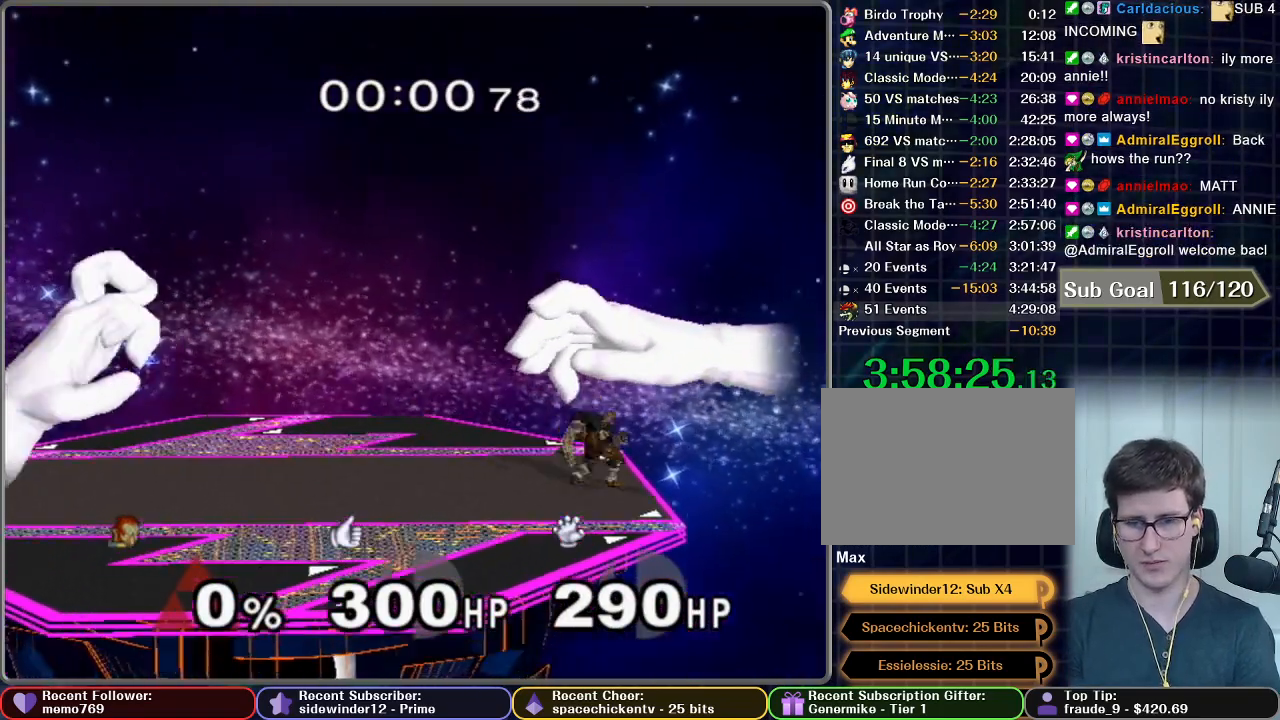
{"dt_ms": 500, "buttons": [], "left_stick": "center", "right_stick": "center", "events": [[33, "A", "up"], [500, "left_stick", "center"]]}
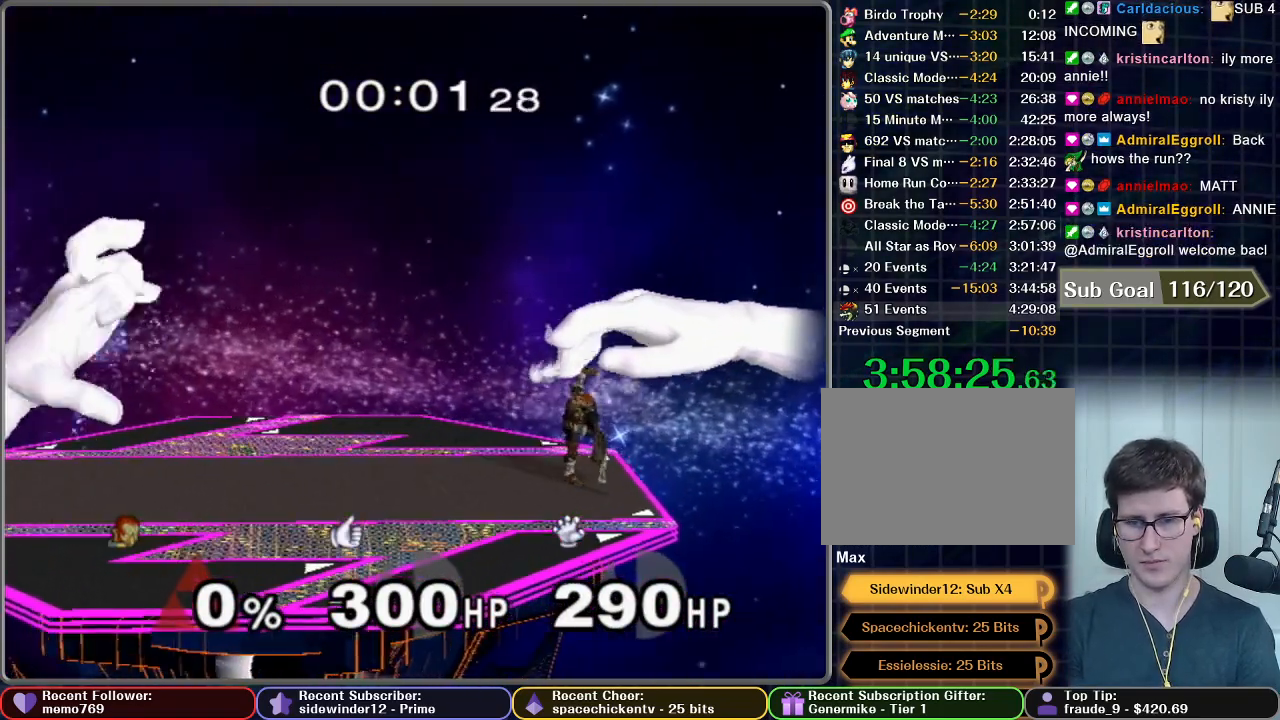
{"dt_ms": 500, "buttons": [], "left_stick": "center", "right_stick": "center", "events": [[150, "left_stick", "right"], [167, "A", "down"], [183, "A", "up"], [250, "left_stick", "center"], [350, "START", "down"], [450, "START", "up"]]}
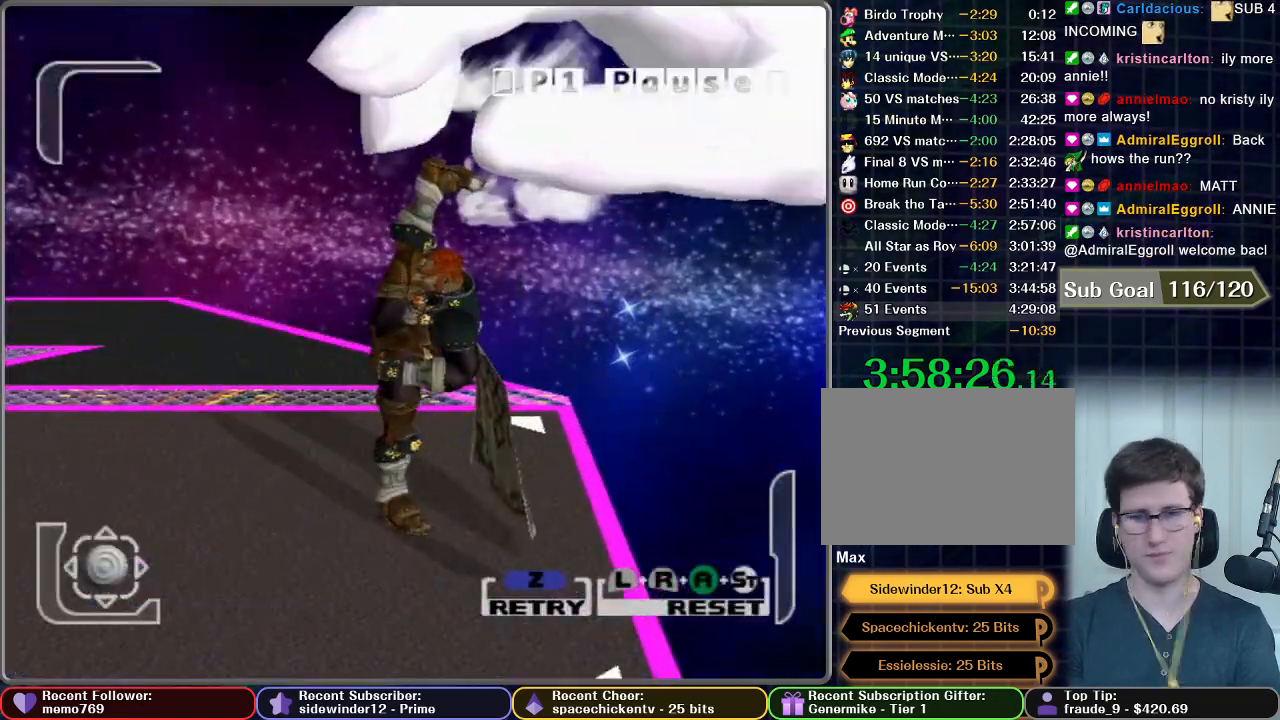
{"dt_ms": 500, "buttons": [], "left_stick": "center", "right_stick": "center", "events": [[83, "Z", "down"], [167, "Z", "up"]]}
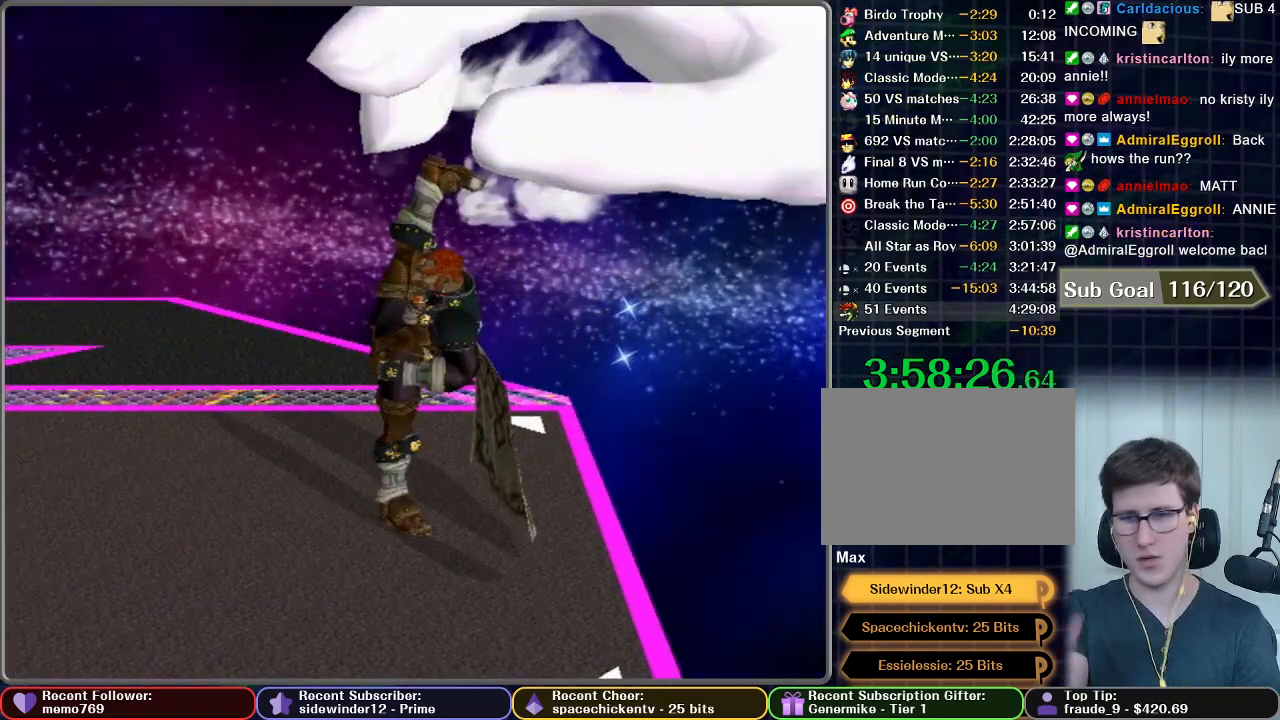
{"dt_ms": 500, "buttons": [], "left_stick": "center", "right_stick": "center", "events": []}
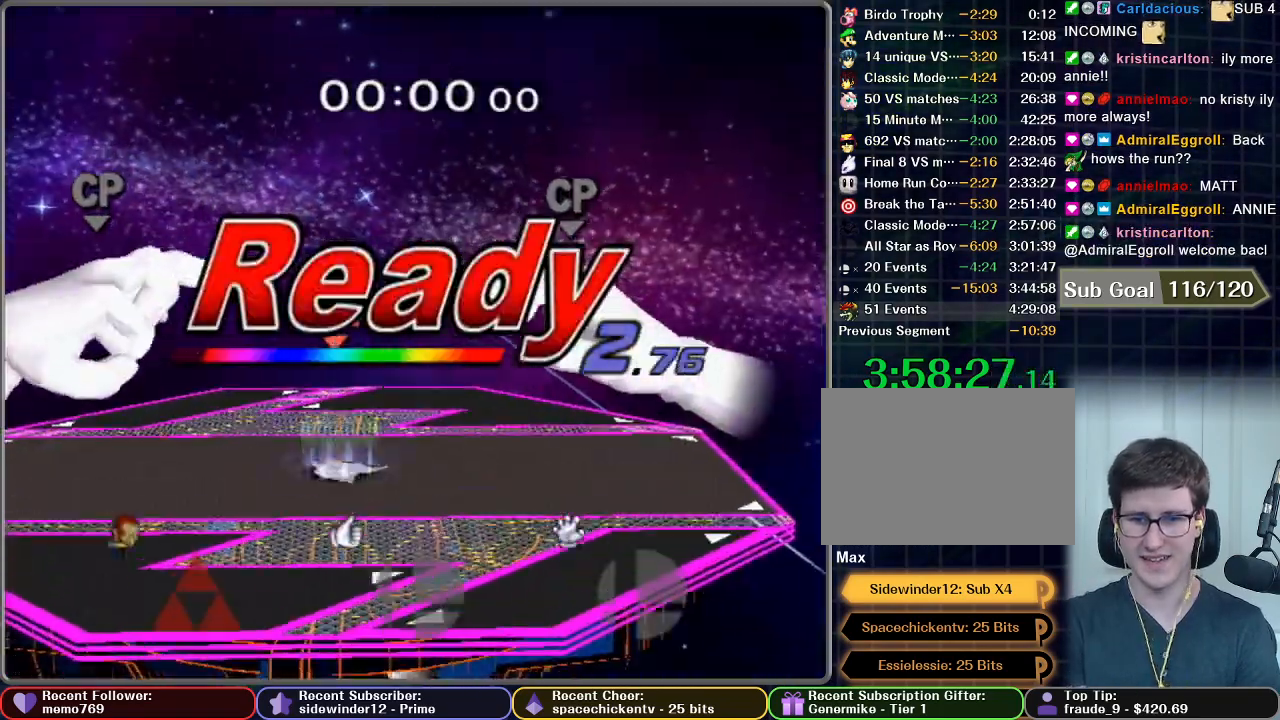
{"dt_ms": 500, "buttons": [], "left_stick": "center", "right_stick": "center", "events": []}
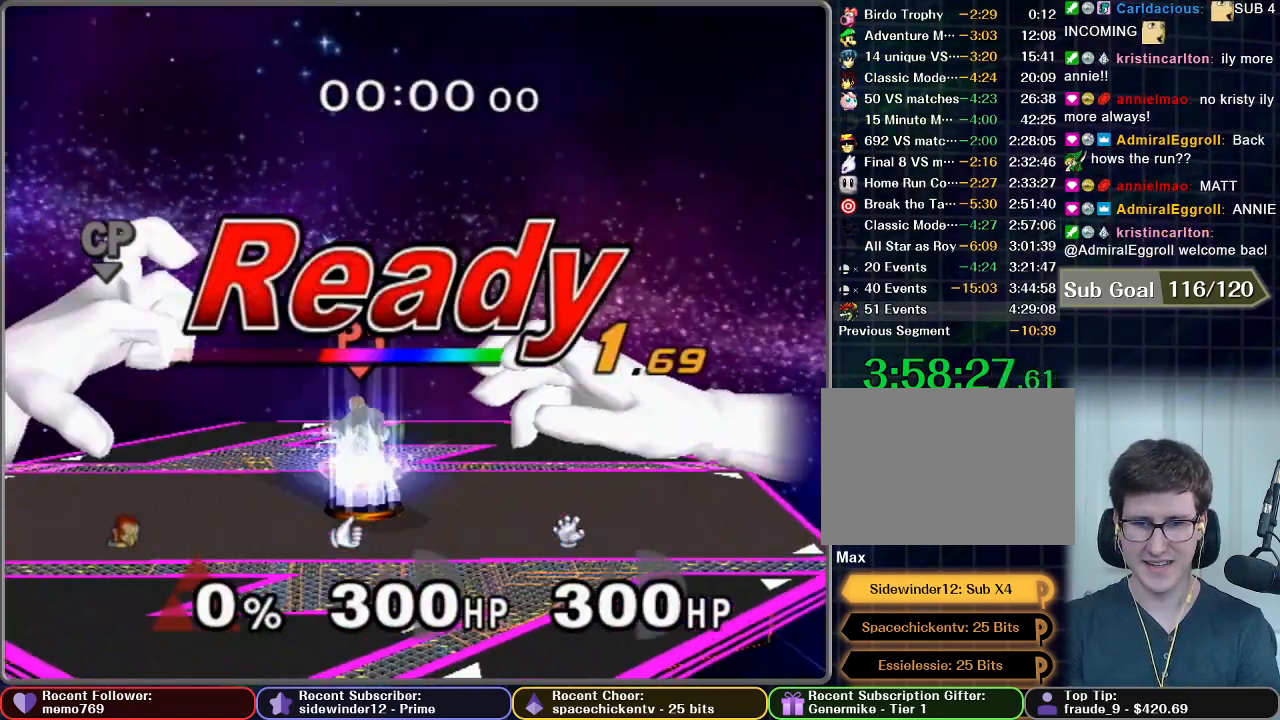
{"dt_ms": 500, "buttons": [], "left_stick": "center", "right_stick": "center", "events": []}
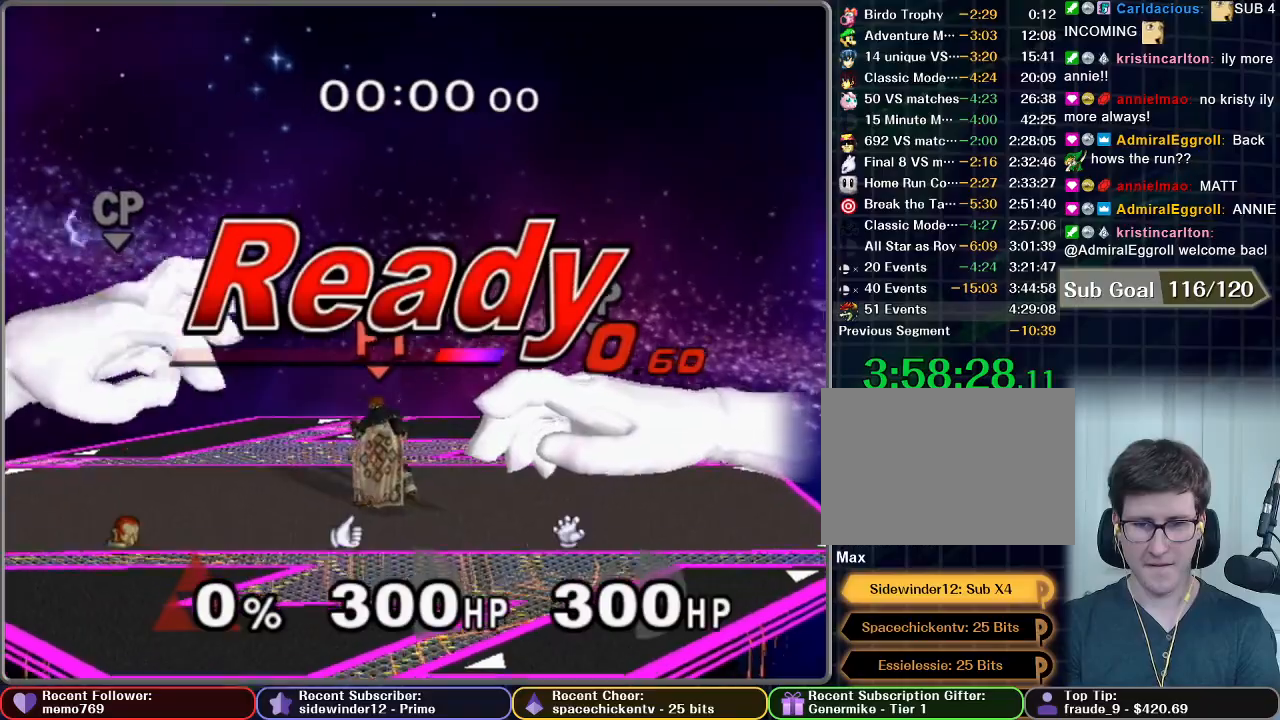
{"dt_ms": 500, "buttons": [], "left_stick": "center", "right_stick": "center", "events": []}
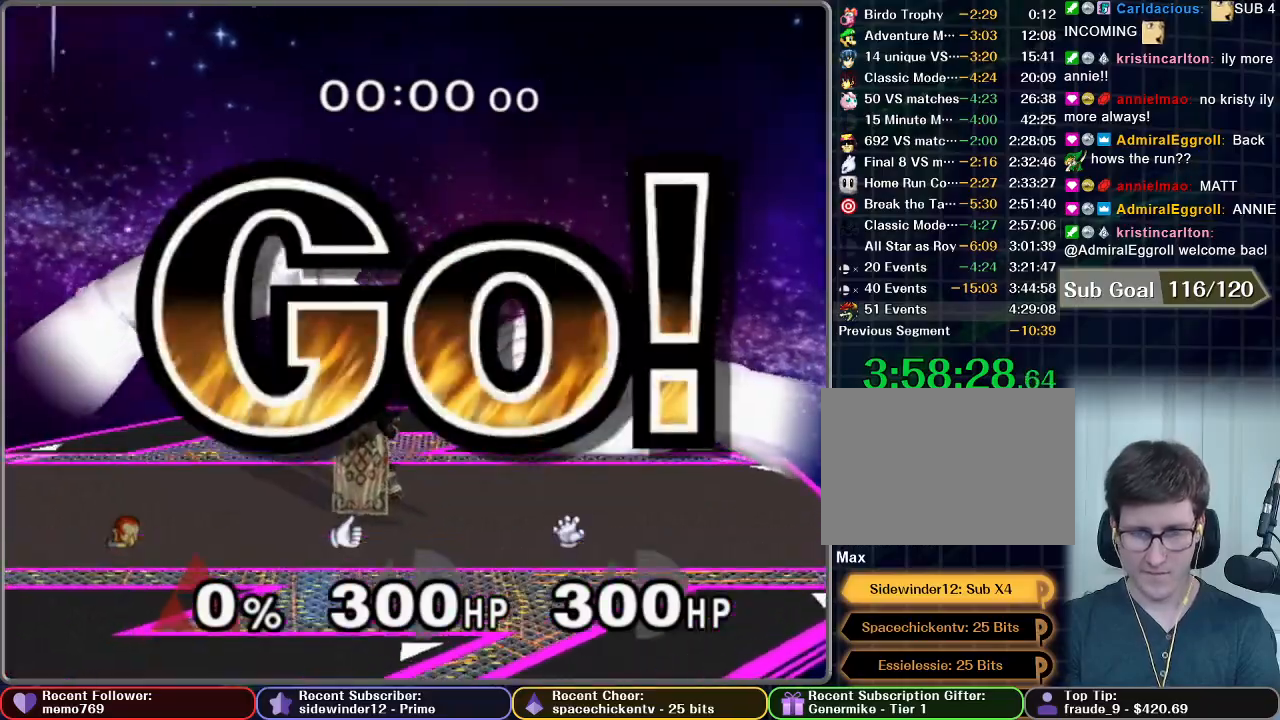
{"dt_ms": 500, "buttons": [], "left_stick": "up", "right_stick": "center", "events": [[50, "left_stick", "right"], [500, "left_stick", "up"]]}
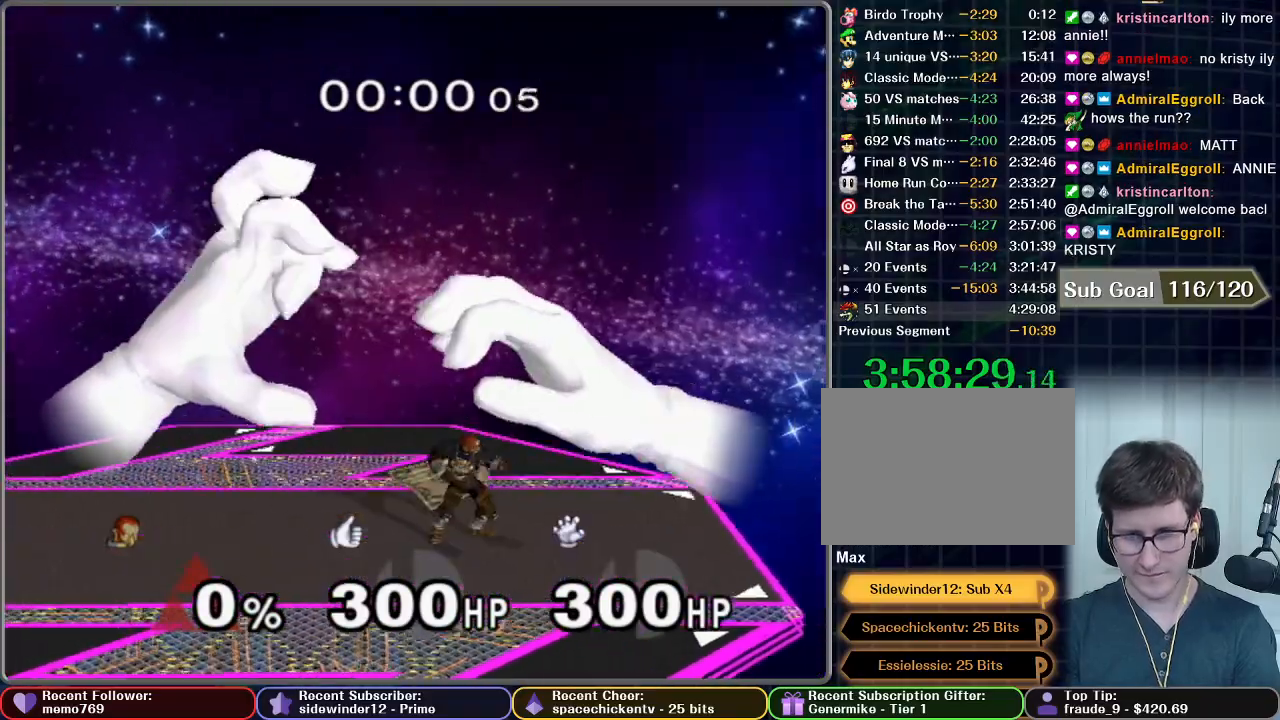
{"dt_ms": 500, "buttons": [], "left_stick": "up-right", "right_stick": "center", "events": [[33, "A", "down"], [83, "A", "up"], [233, "left_stick", "up-right"]]}
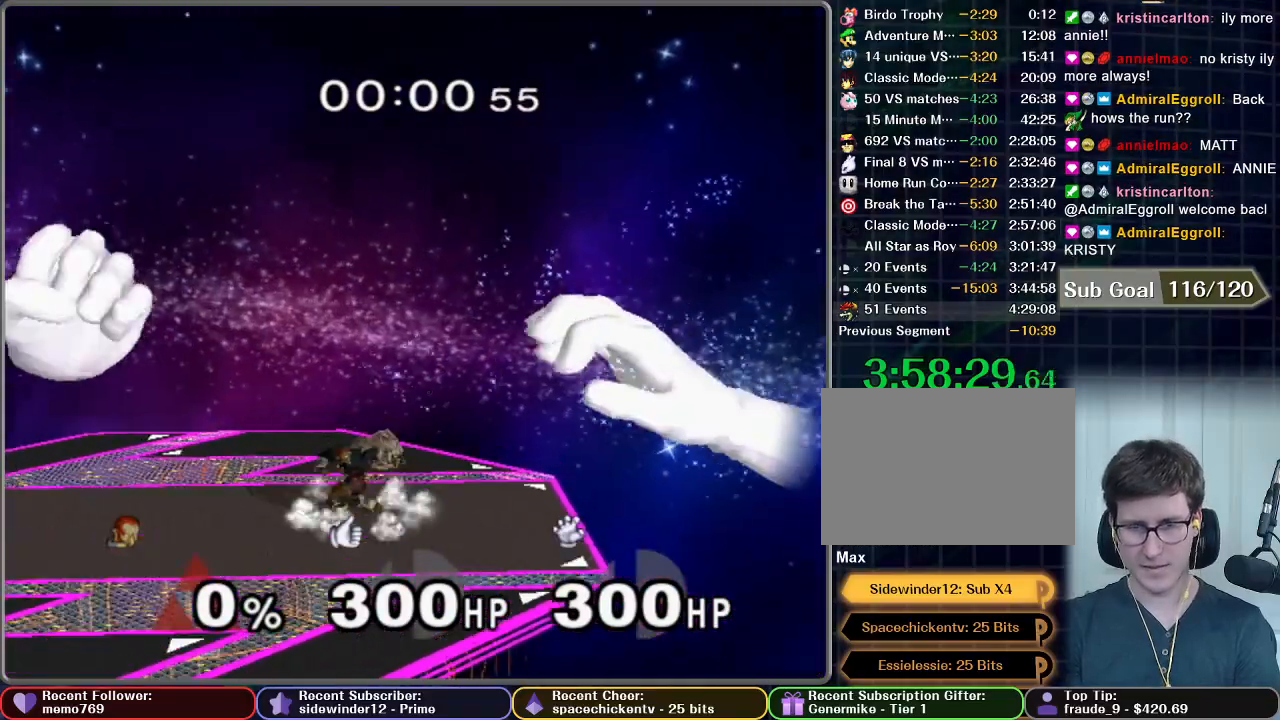
{"dt_ms": 1000, "buttons": ["X"], "left_stick": "right", "right_stick": "center", "events": [[83, "left_stick", "right"], [183, "left_stick", "center"], [367, "X", "down"], [500, "left_stick", "right"], [533, "X", "up"], [733, "left_stick", "center"], [850, "X", "down"], [933, "left_stick", "right"]]}
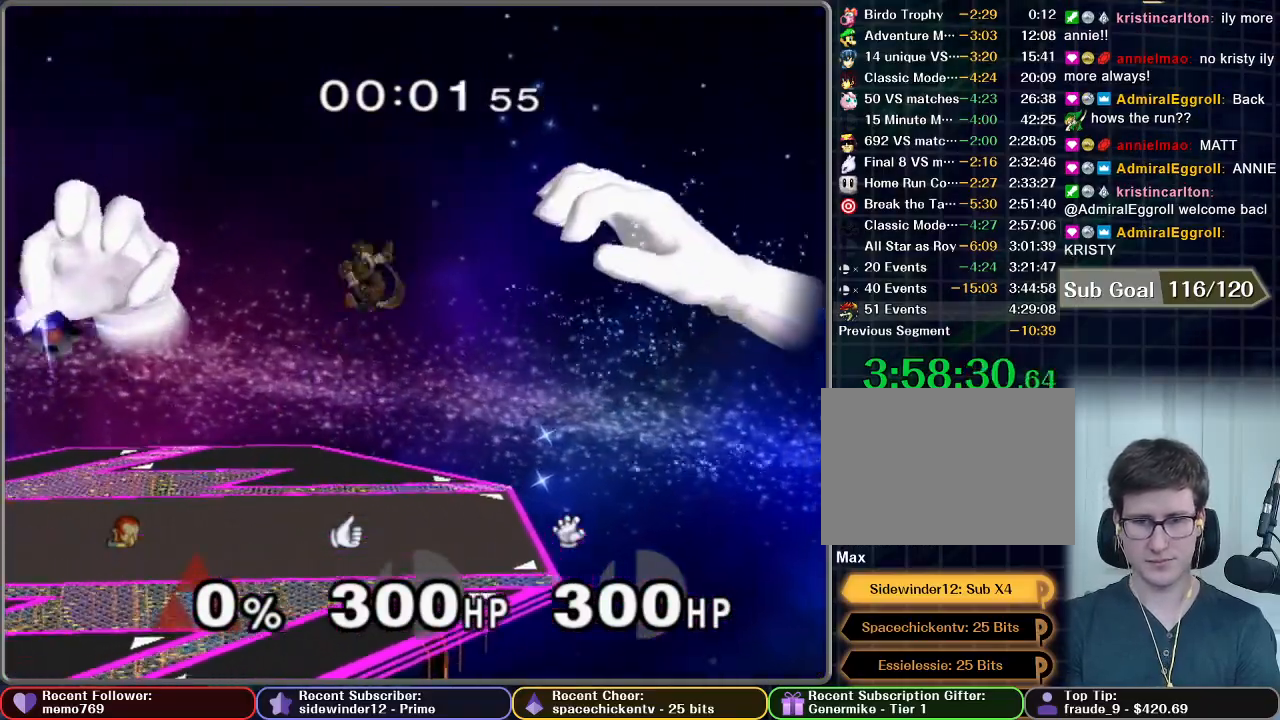
{"dt_ms": 500, "buttons": ["R1"], "left_stick": "down-left", "right_stick": "center", "events": [[100, "left_stick", "up-left"], [233, "X", "up"], [367, "left_stick", "down-left"], [450, "R1", "down"]]}
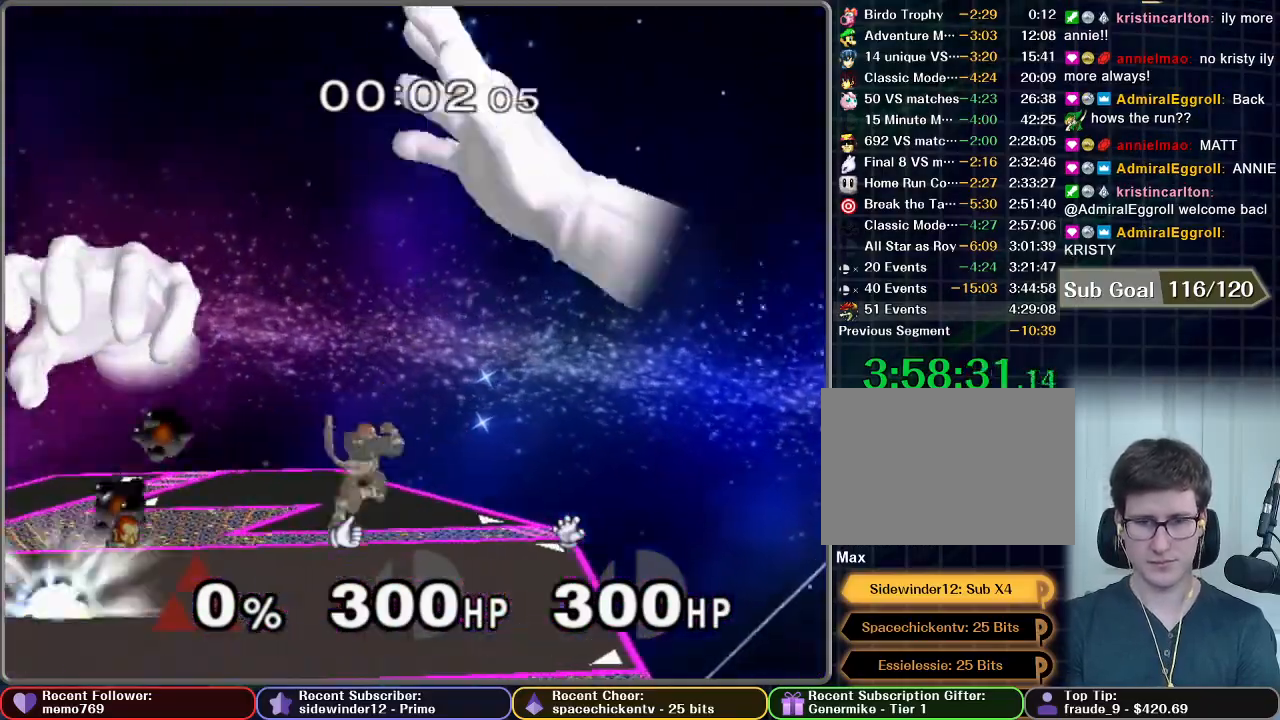
{"dt_ms": 500, "buttons": [], "left_stick": "down", "right_stick": "center", "events": [[100, "left_stick", "center"], [200, "R1", "up"], [450, "left_stick", "down"]]}
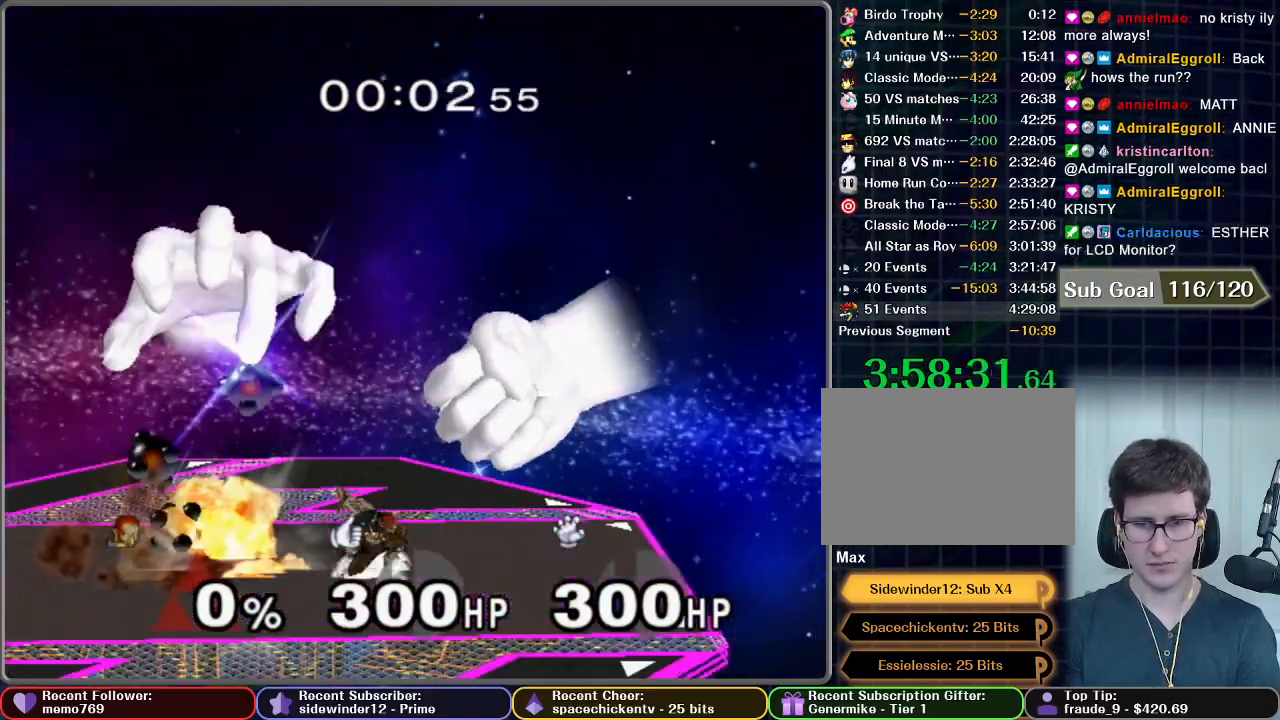
{"dt_ms": 500, "buttons": [], "left_stick": "center", "right_stick": "center", "events": [[67, "left_stick", "down-right"], [300, "left_stick", "right"], [500, "left_stick", "center"]]}
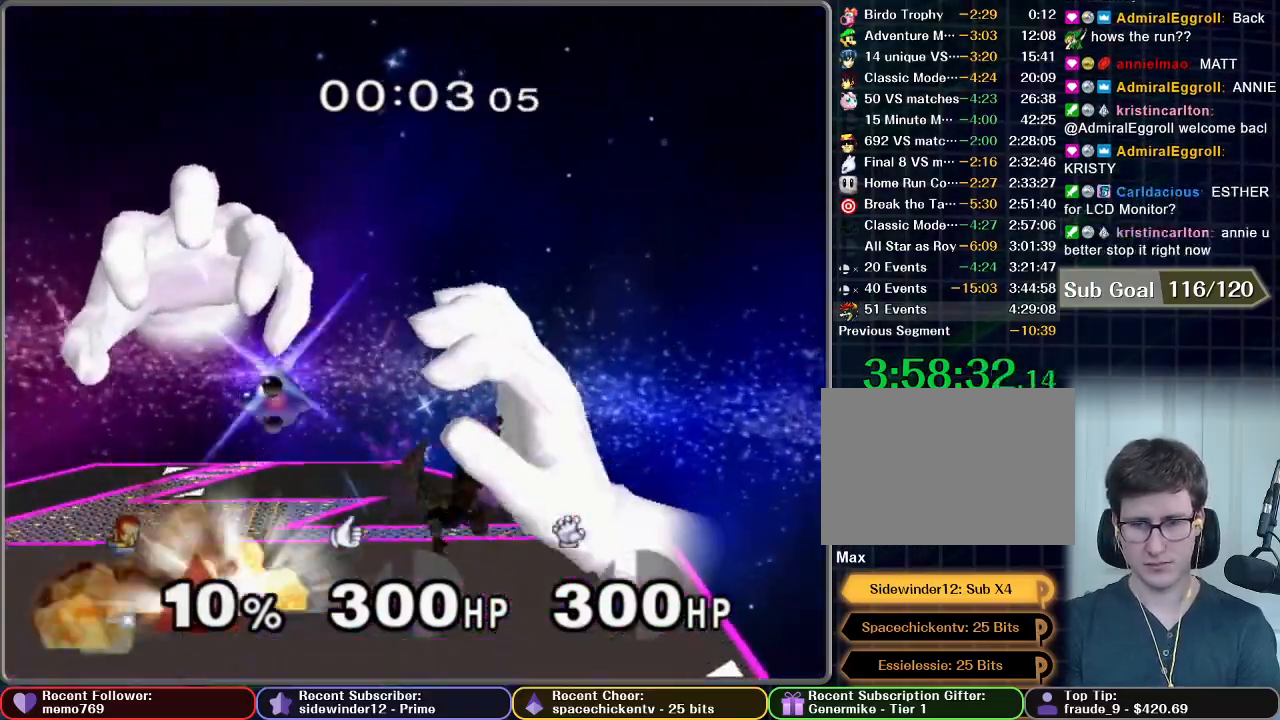
{"dt_ms": 500, "buttons": [], "left_stick": "center", "right_stick": "center", "events": []}
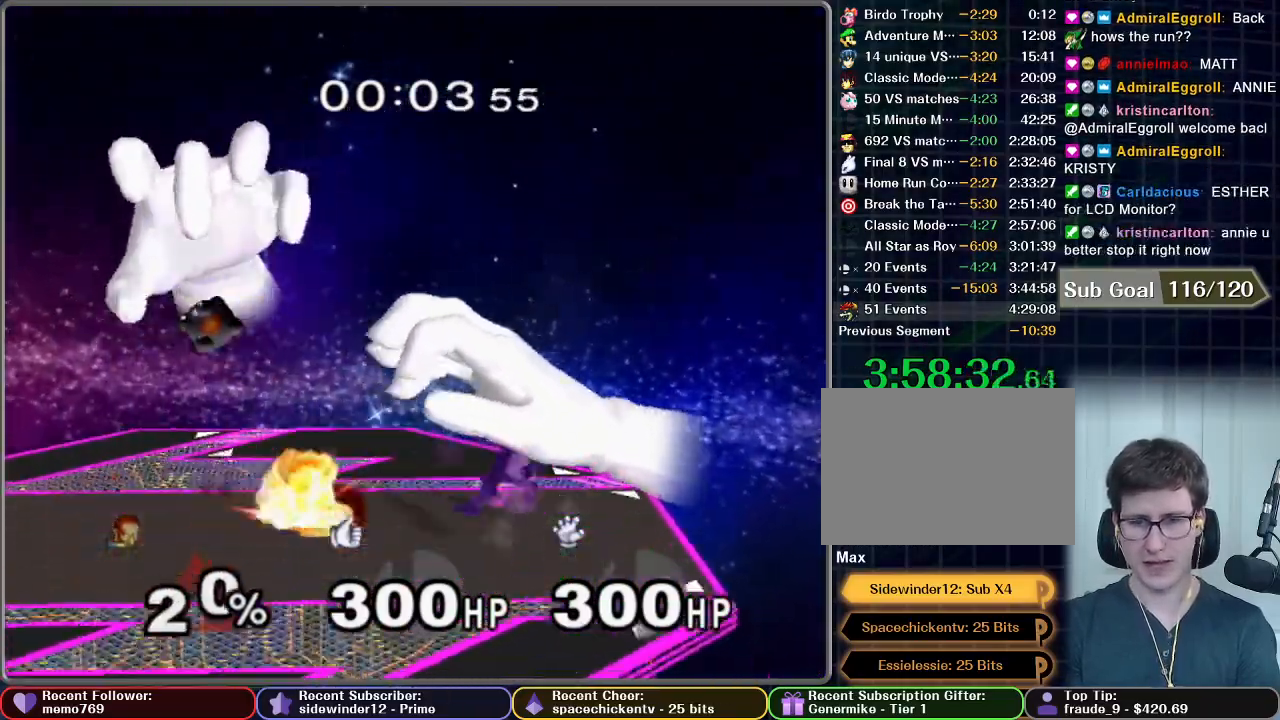
{"dt_ms": 500, "buttons": [], "left_stick": "left", "right_stick": "center", "events": [[133, "left_stick", "right"], [250, "left_stick", "center"], [400, "left_stick", "left"]]}
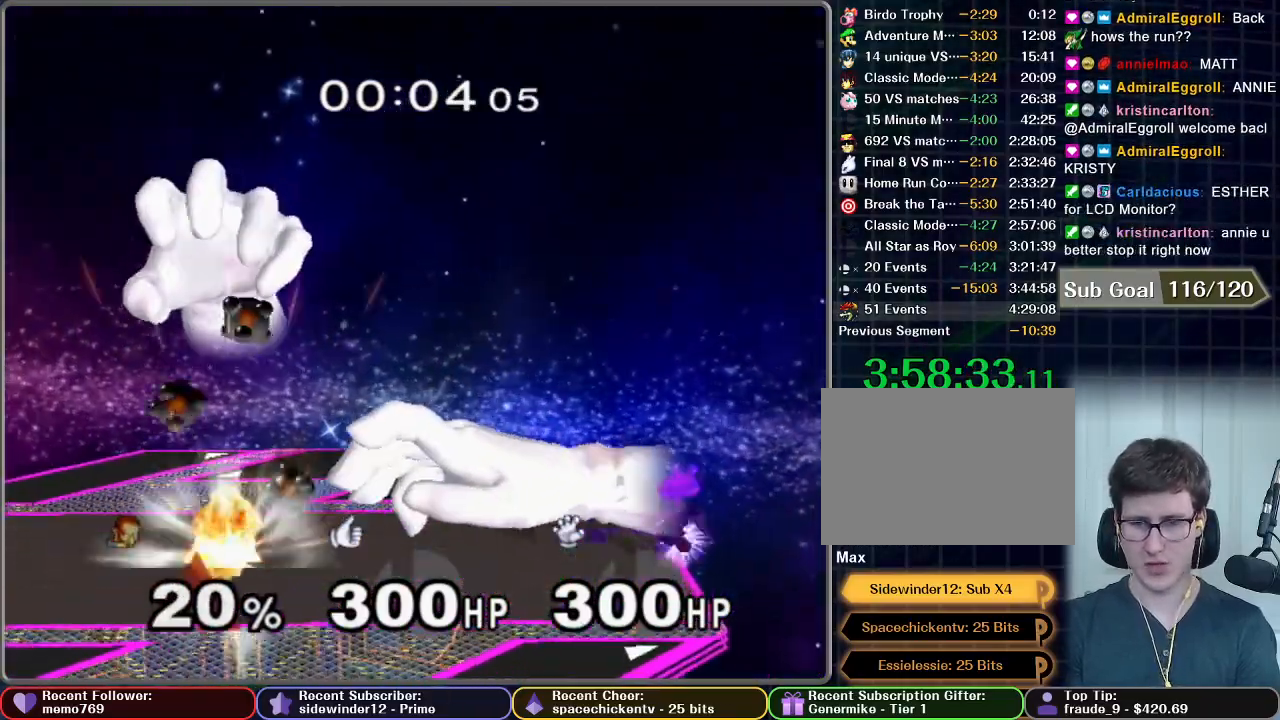
{"dt_ms": 500, "buttons": [], "left_stick": "left", "right_stick": "center", "events": []}
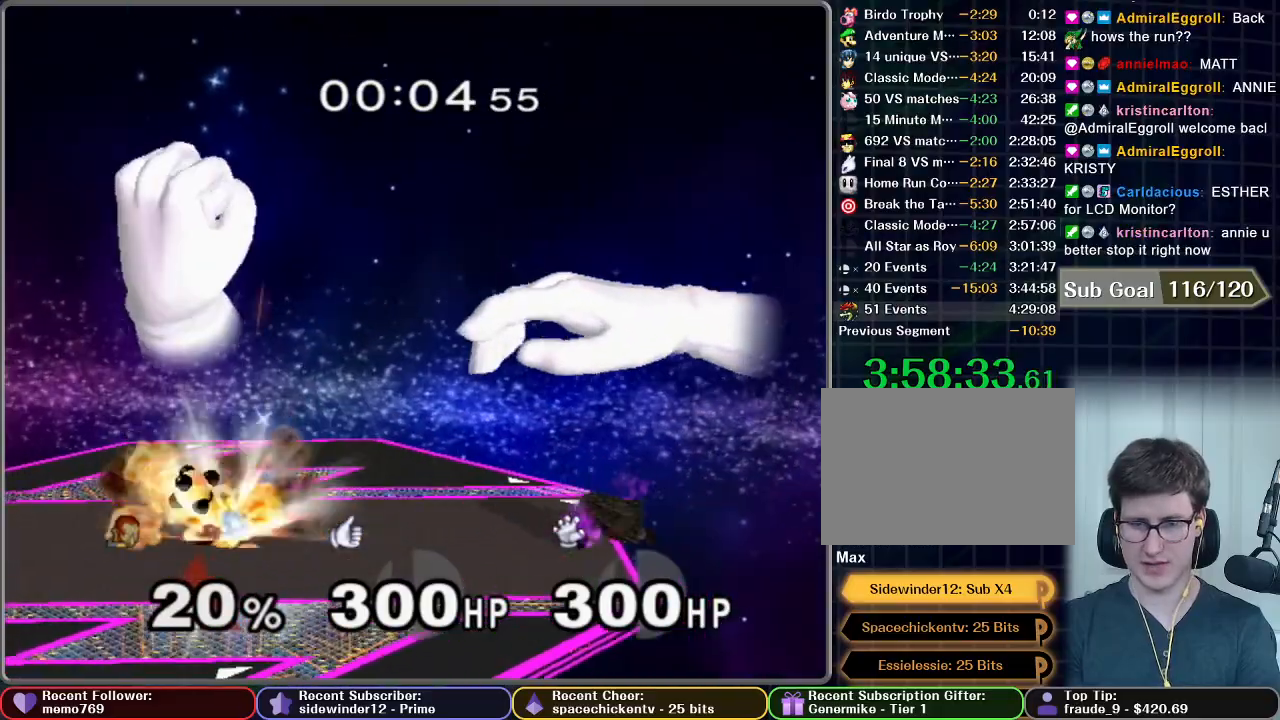
{"dt_ms": 500, "buttons": [], "left_stick": "right", "right_stick": "center", "events": [[100, "left_stick", "center"], [350, "left_stick", "right"]]}
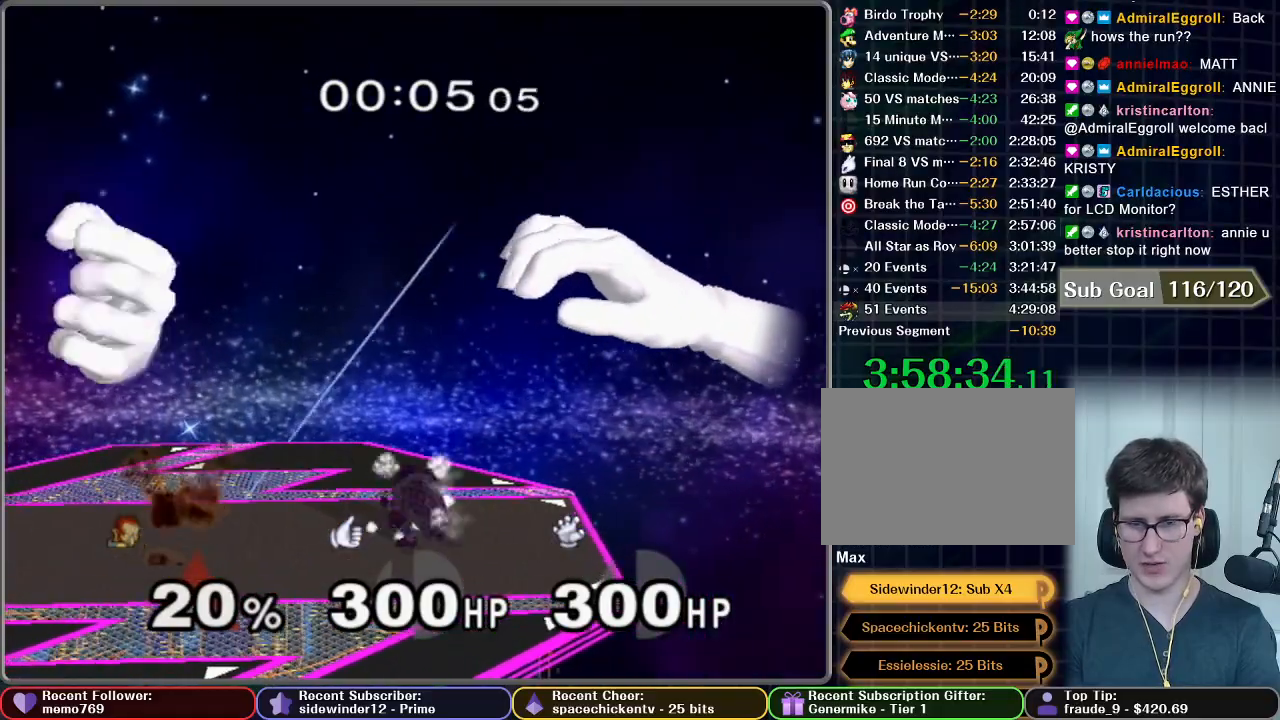
{"dt_ms": 500, "buttons": ["X"], "left_stick": "center", "right_stick": "center", "events": [[417, "left_stick", "center"], [483, "X", "down"]]}
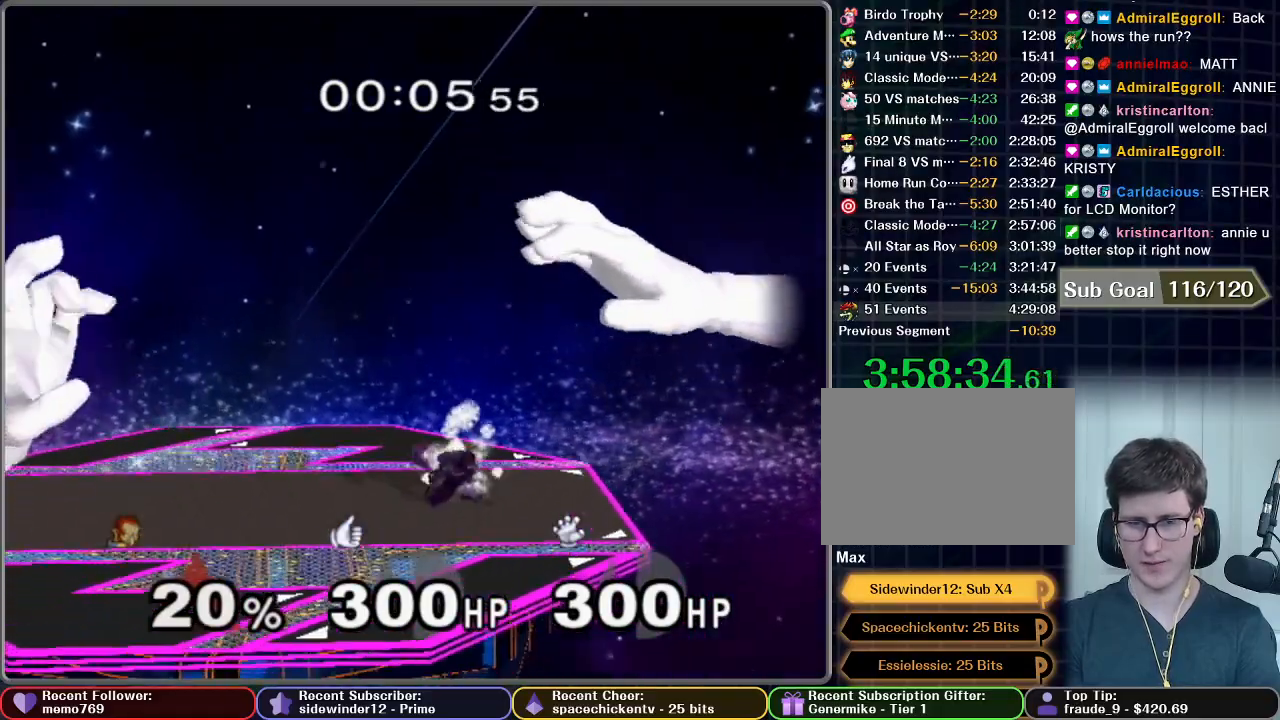
{"dt_ms": 500, "buttons": ["A"], "left_stick": "left", "right_stick": "center", "events": [[100, "X", "up"], [200, "X", "down"], [250, "left_stick", "right"], [283, "A", "down"], [333, "left_stick", "left"], [450, "X", "up"]]}
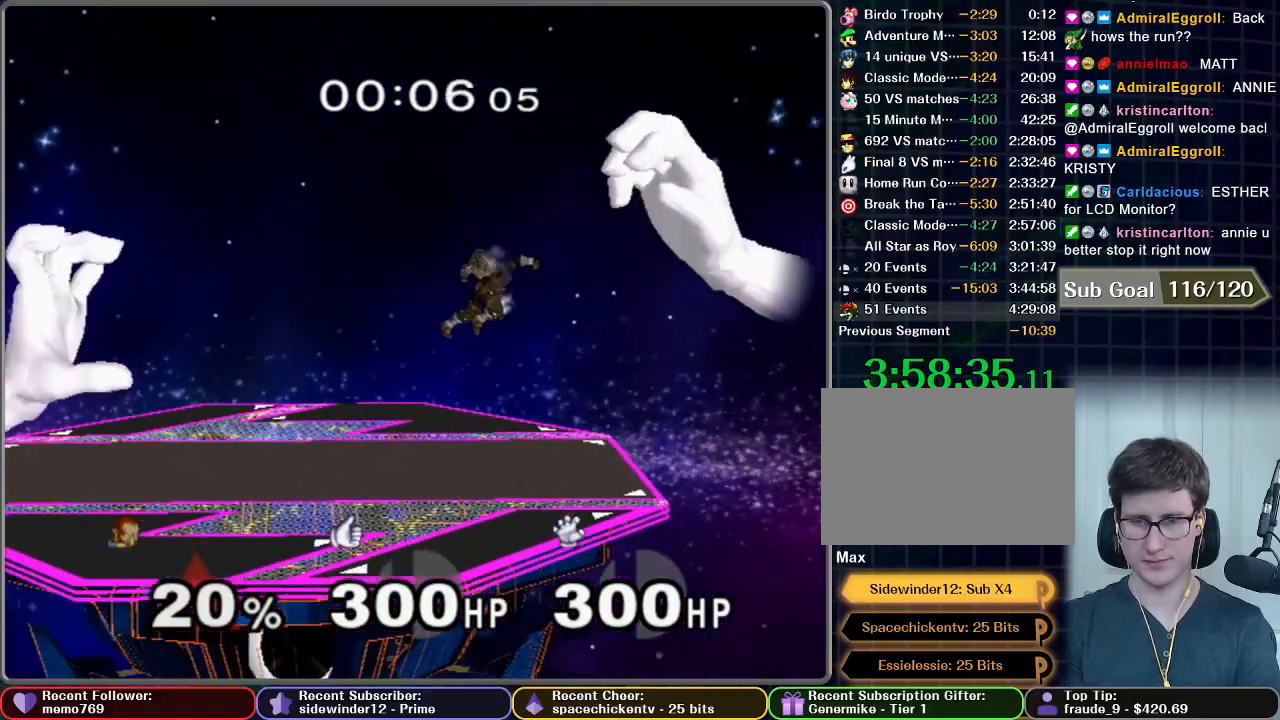
{"dt_ms": 500, "buttons": ["L1"], "left_stick": "right", "right_stick": "center", "events": [[150, "left_stick", "down-left"], [200, "X", "down"], [233, "X", "up"], [250, "A", "up"], [350, "left_stick", "center"], [483, "left_stick", "right"], [500, "L1", "down"]]}
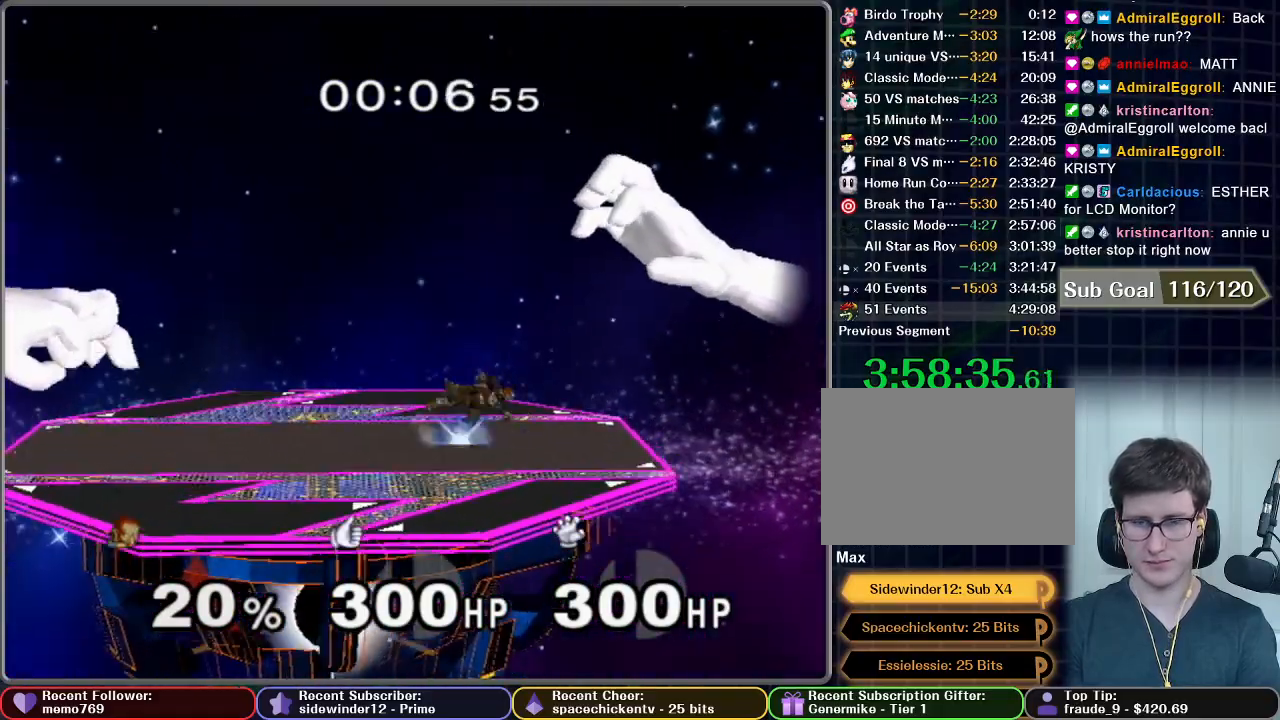
{"dt_ms": 1000, "buttons": [], "left_stick": "center", "right_stick": "center", "events": [[100, "left_stick", "center"], [267, "left_stick", "right"], [317, "L1", "up"], [350, "left_stick", "center"], [500, "left_stick", "right"], [767, "left_stick", "center"]]}
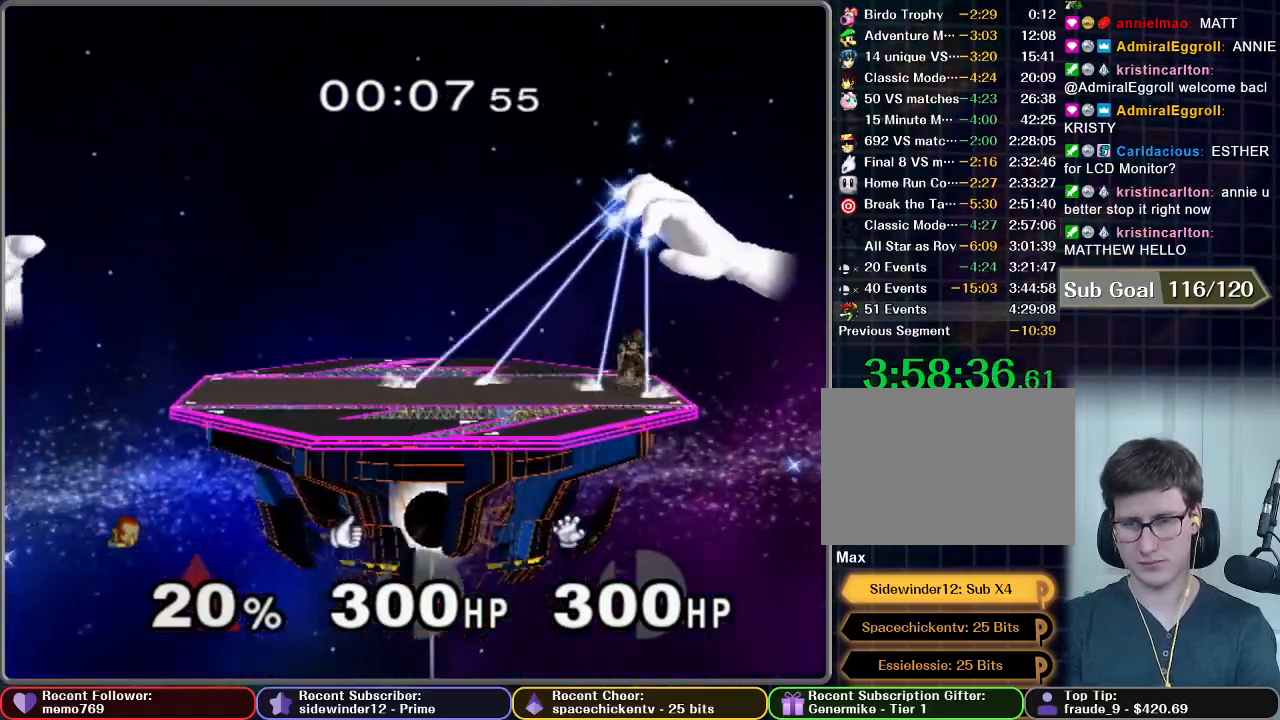
{"dt_ms": 500, "buttons": ["X"], "left_stick": "up", "right_stick": "center", "events": [[217, "X", "down"], [283, "left_stick", "up"]]}
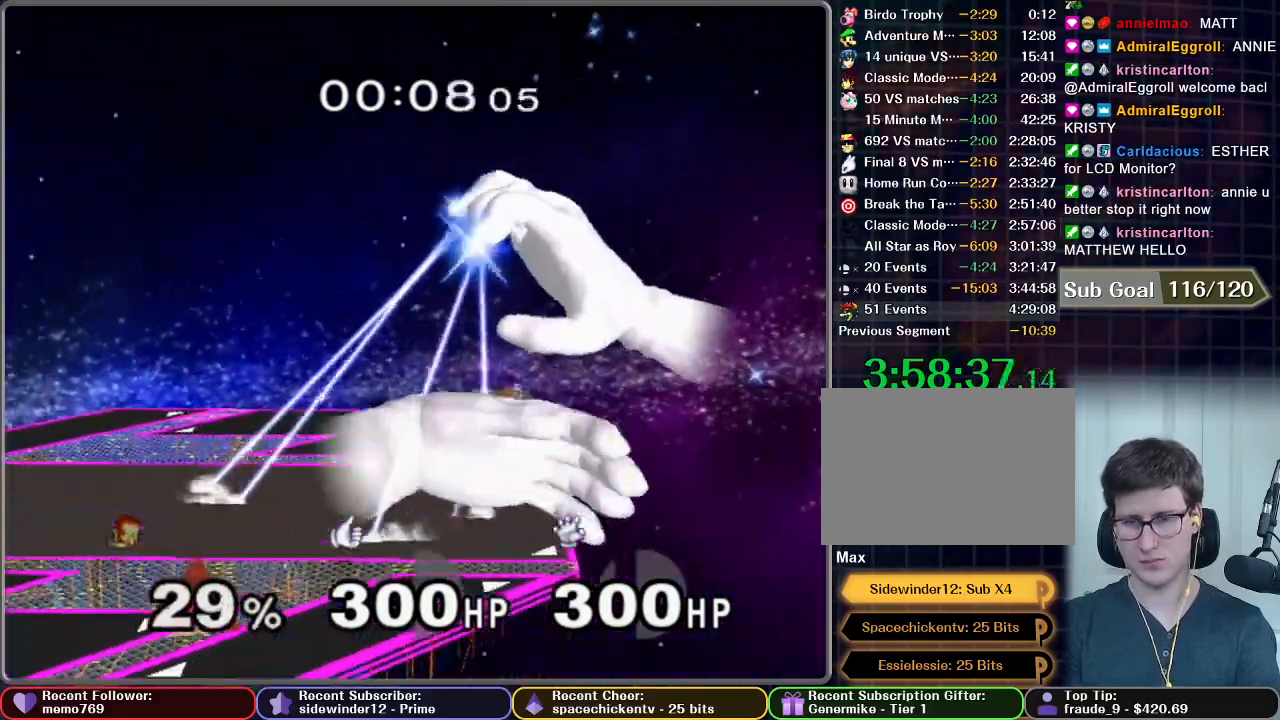
{"dt_ms": 500, "buttons": ["X"], "left_stick": "center", "right_stick": "center", "events": [[17, "X", "up"], [233, "left_stick", "center"], [500, "X", "down"]]}
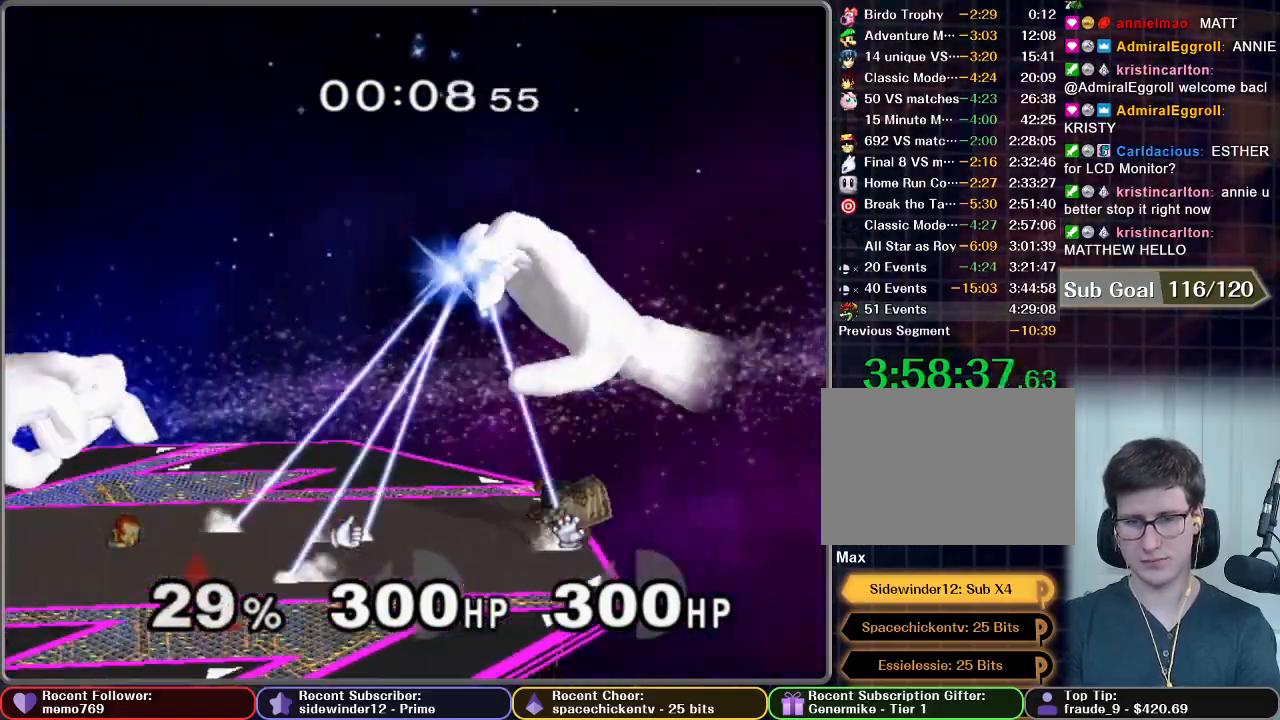
{"dt_ms": 500, "buttons": ["A"], "left_stick": "up", "right_stick": "center", "events": [[33, "left_stick", "up"], [200, "A", "down"], [467, "X", "up"]]}
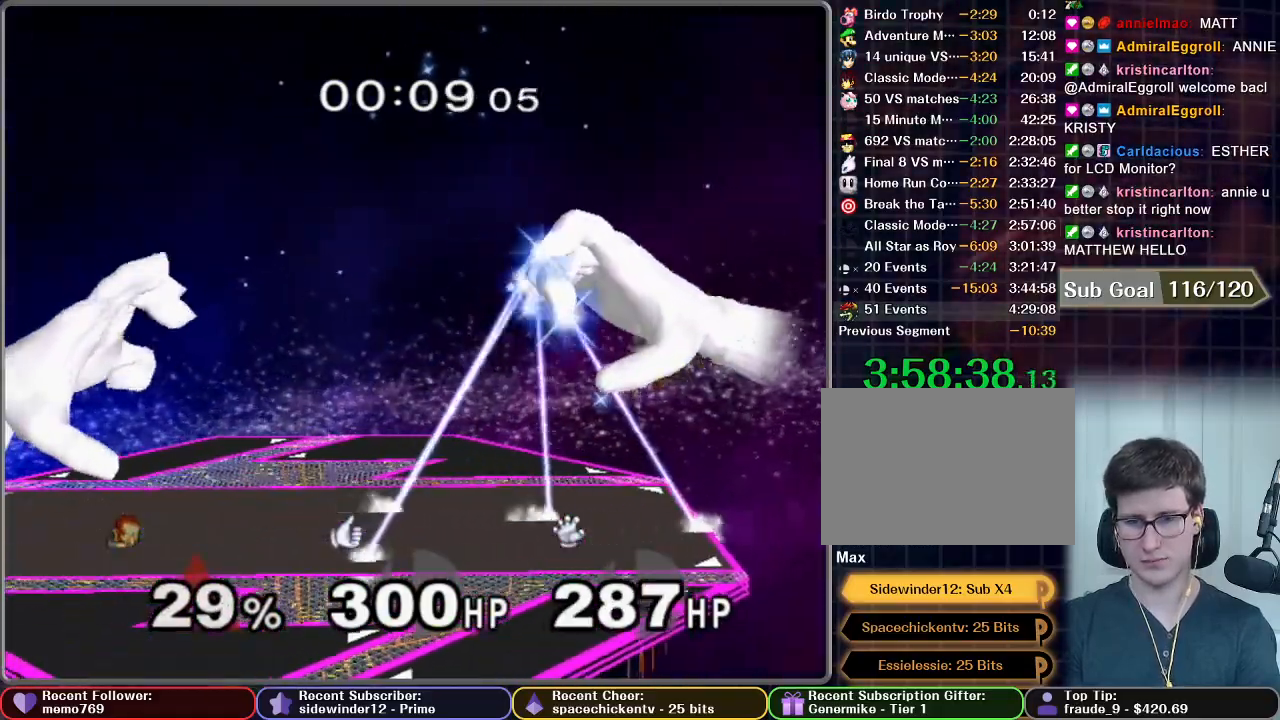
{"dt_ms": 500, "buttons": ["X"], "left_stick": "up", "right_stick": "center", "events": [[33, "left_stick", "center"], [67, "A", "up"], [83, "left_stick", "down"], [233, "left_stick", "center"], [383, "X", "down"], [433, "left_stick", "up"]]}
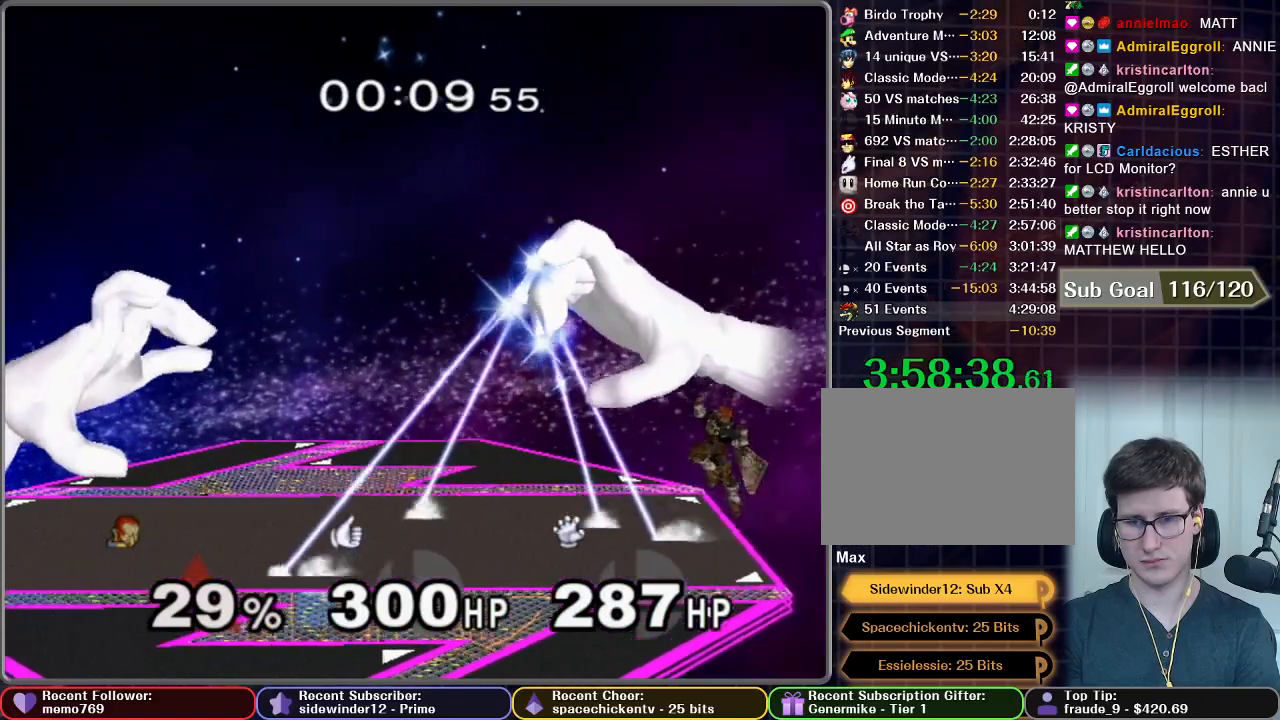
{"dt_ms": 500, "buttons": [], "left_stick": "down", "right_stick": "center", "events": [[33, "A", "down"], [83, "left_stick", "up-left"], [100, "X", "up"], [117, "A", "up"], [333, "left_stick", "center"], [400, "left_stick", "down"]]}
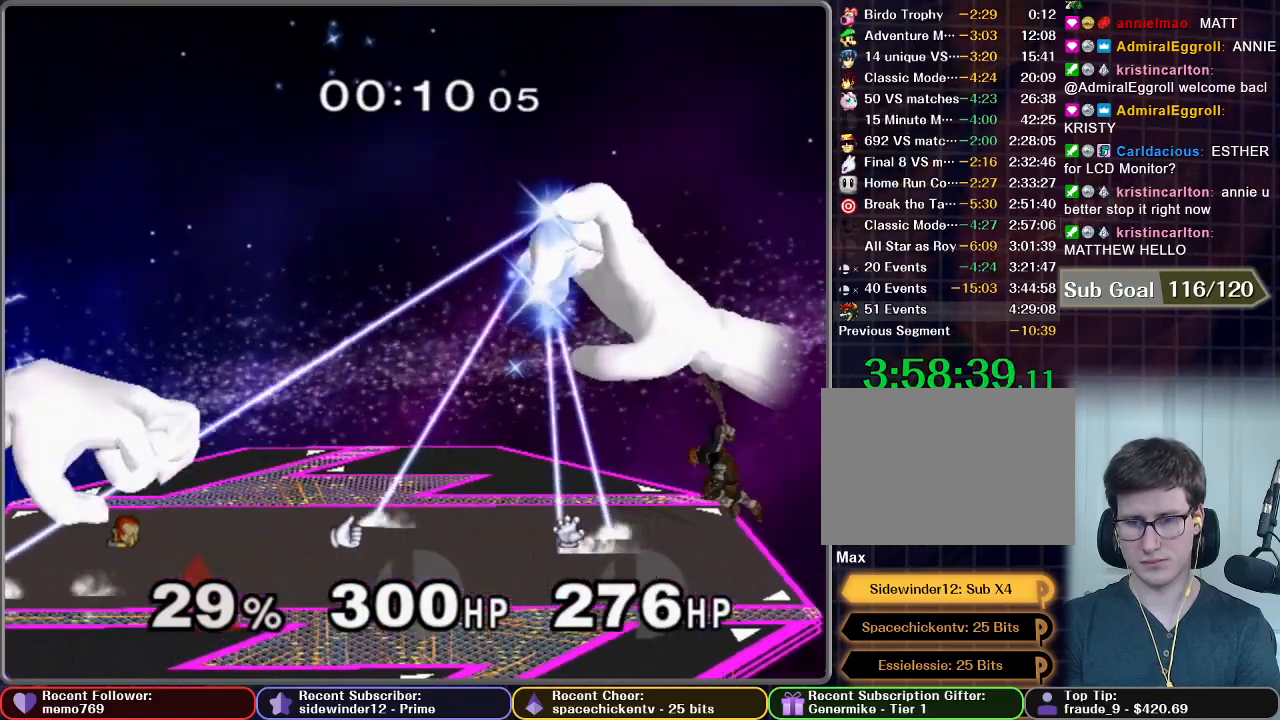
{"dt_ms": 500, "buttons": [], "left_stick": "up", "right_stick": "center", "events": [[83, "left_stick", "center"], [233, "X", "down"], [267, "left_stick", "up"], [350, "A", "down"], [417, "A", "up"], [417, "X", "up"]]}